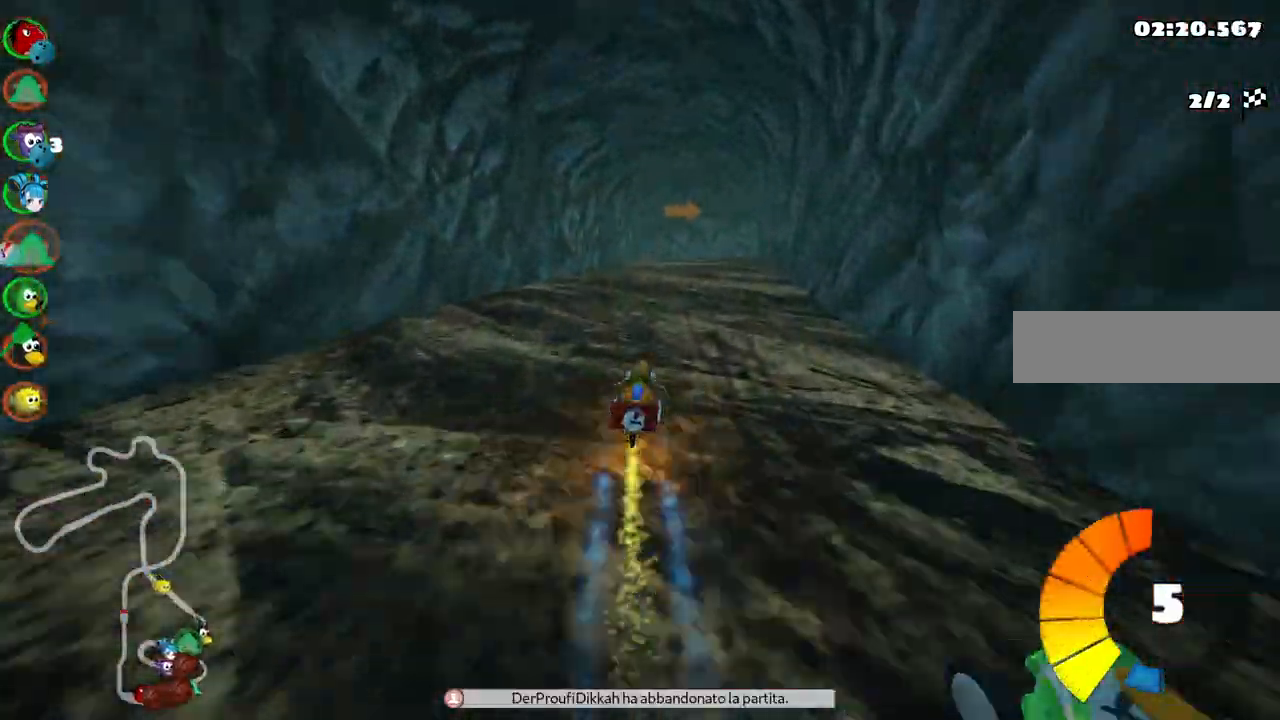
Gameplay with keyboard; each line is a JSON object with the keys held at the frame after it. "events" lists presses ("down") and releases ("up") of ".", "/", "alt_r", "b", "c", "comma", "ctrl_r", "d", "down", "f", "g", "h", "j", "k", "l", "left", "m", "n", "quote", "return", "right", "semicolon", "shift_r", "space", "super", "up" and "v" between this image and that frame as [ms after this image, input, new state], when the widget could be followed in between. No other keys are recorded. Mouse input is not recorded.
{"keys": ["left", "m", "right", "up"], "events": [[33, "right", "down"], [83, "m", "down"], [133, "left", "down"], [217, "right", "up"], [367, "right", "down"]]}
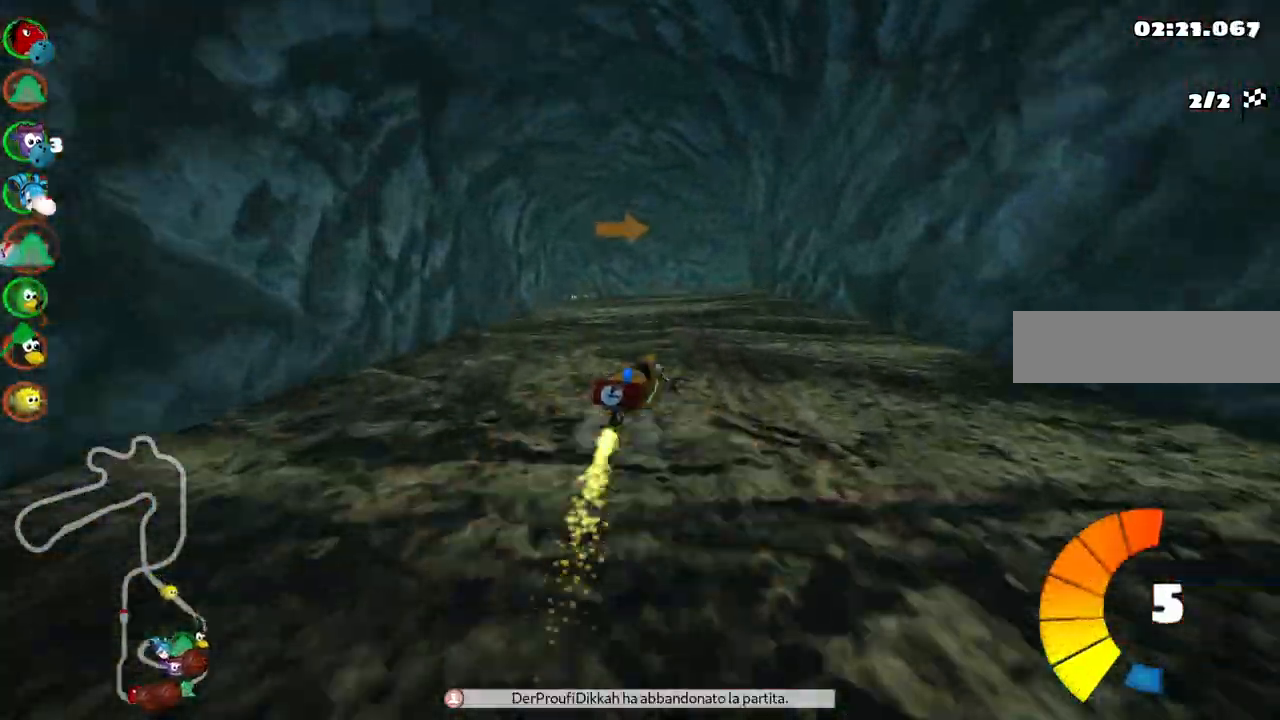
{"keys": ["left", "m", "up"], "events": [[183, "right", "up"]]}
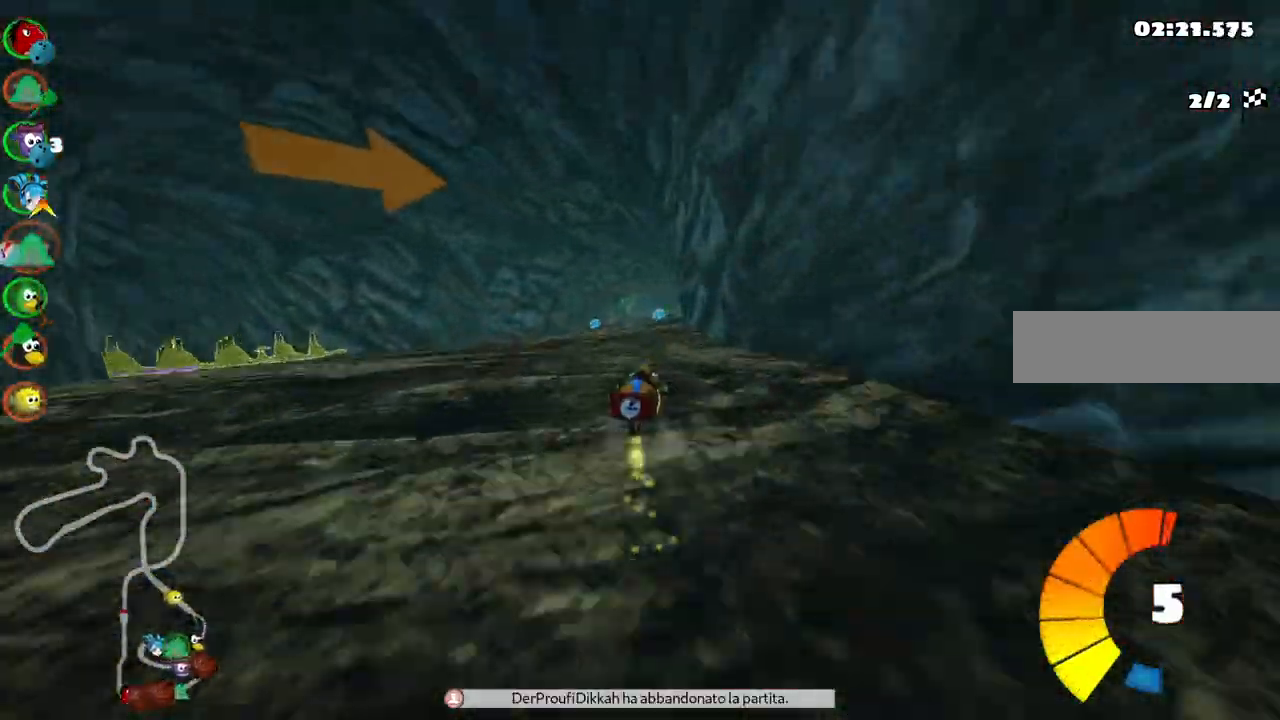
{"keys": ["left", "m", "up"], "events": [[217, "right", "down"], [267, "left", "up"], [450, "left", "down"], [450, "right", "up"]]}
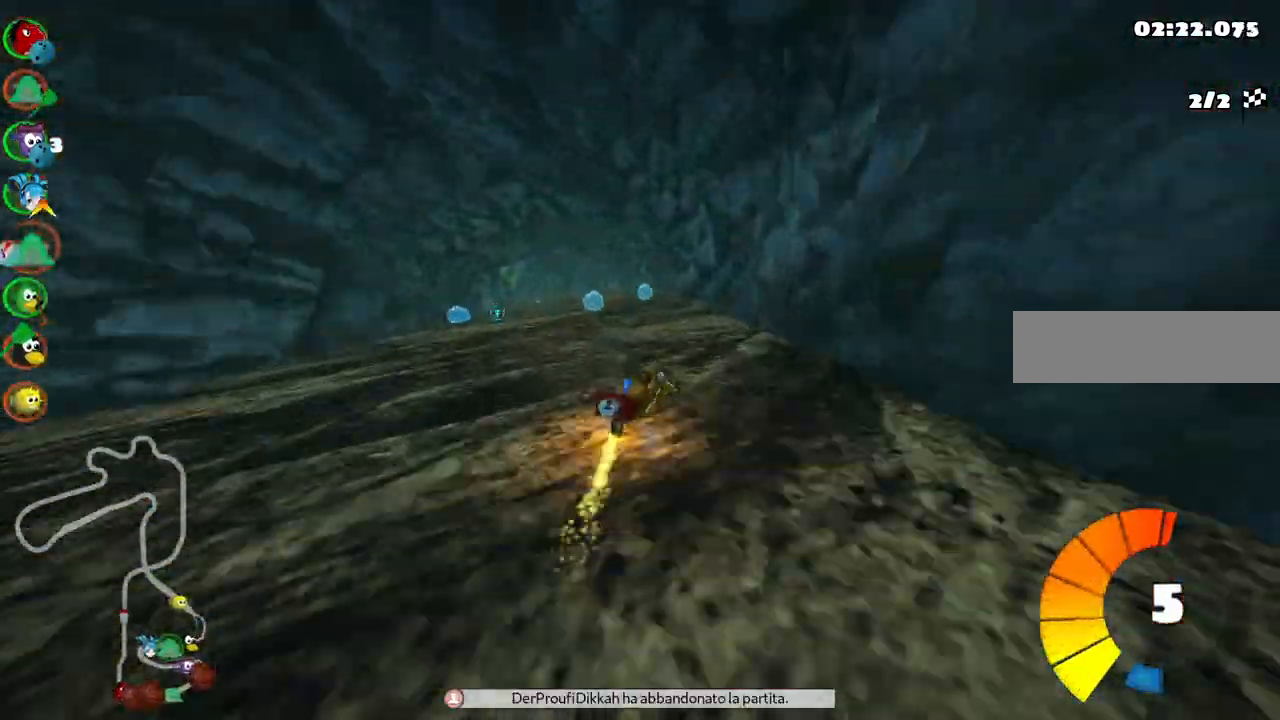
{"keys": ["up"], "events": [[183, "n", "down"], [233, "m", "up"], [317, "left", "up"], [317, "n", "up"]]}
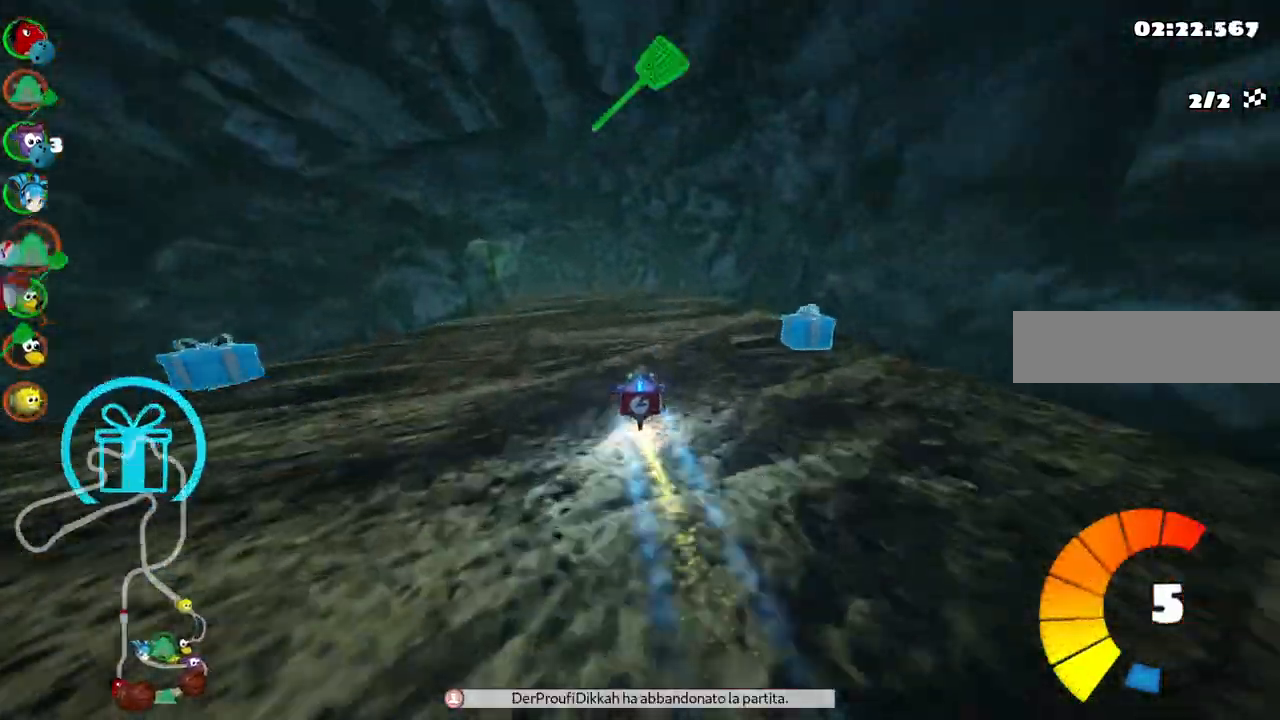
{"keys": ["left", "m", "up"], "events": [[200, "left", "down"], [250, "m", "down"]]}
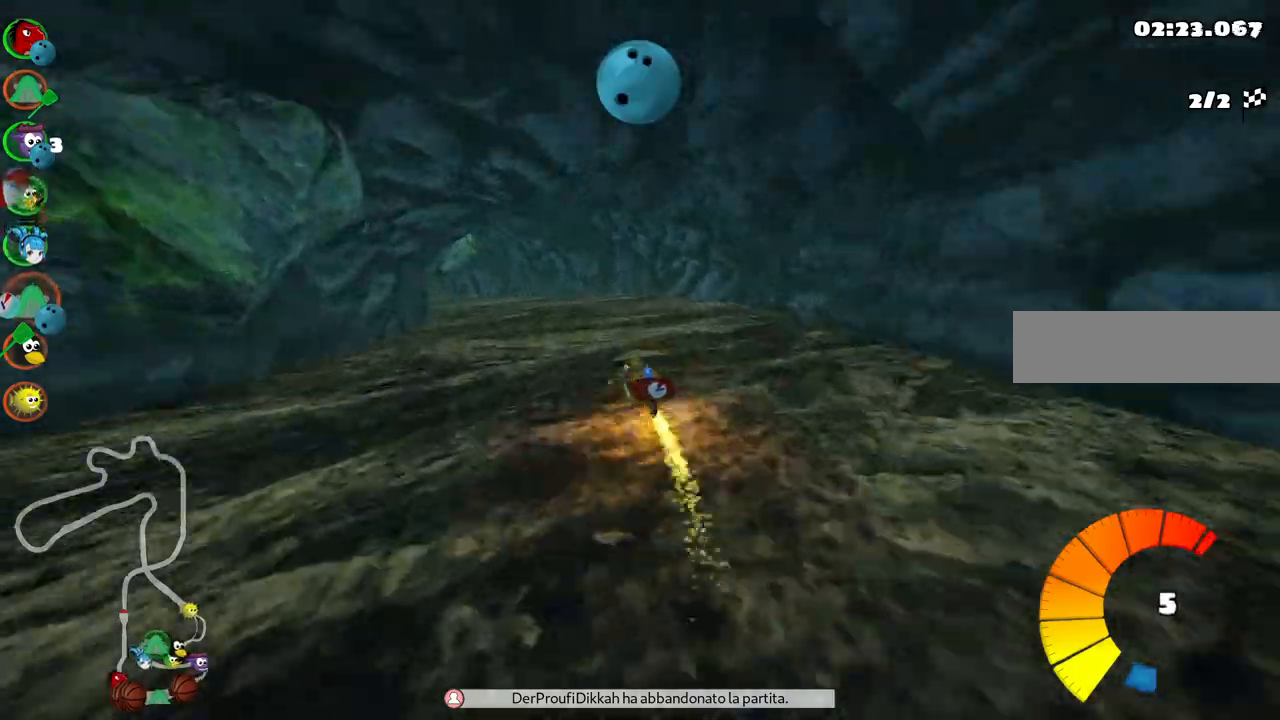
{"keys": ["left", "m", "up"], "events": []}
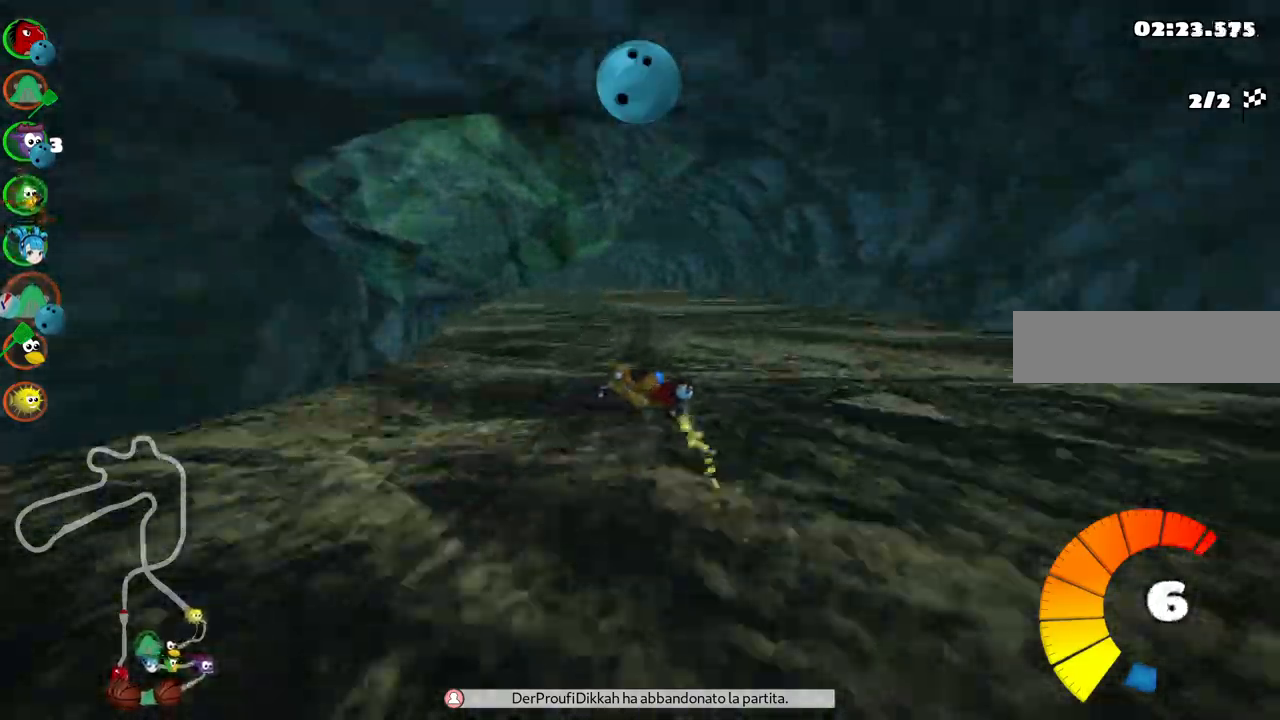
{"keys": ["left", "up"], "events": [[483, "m", "up"]]}
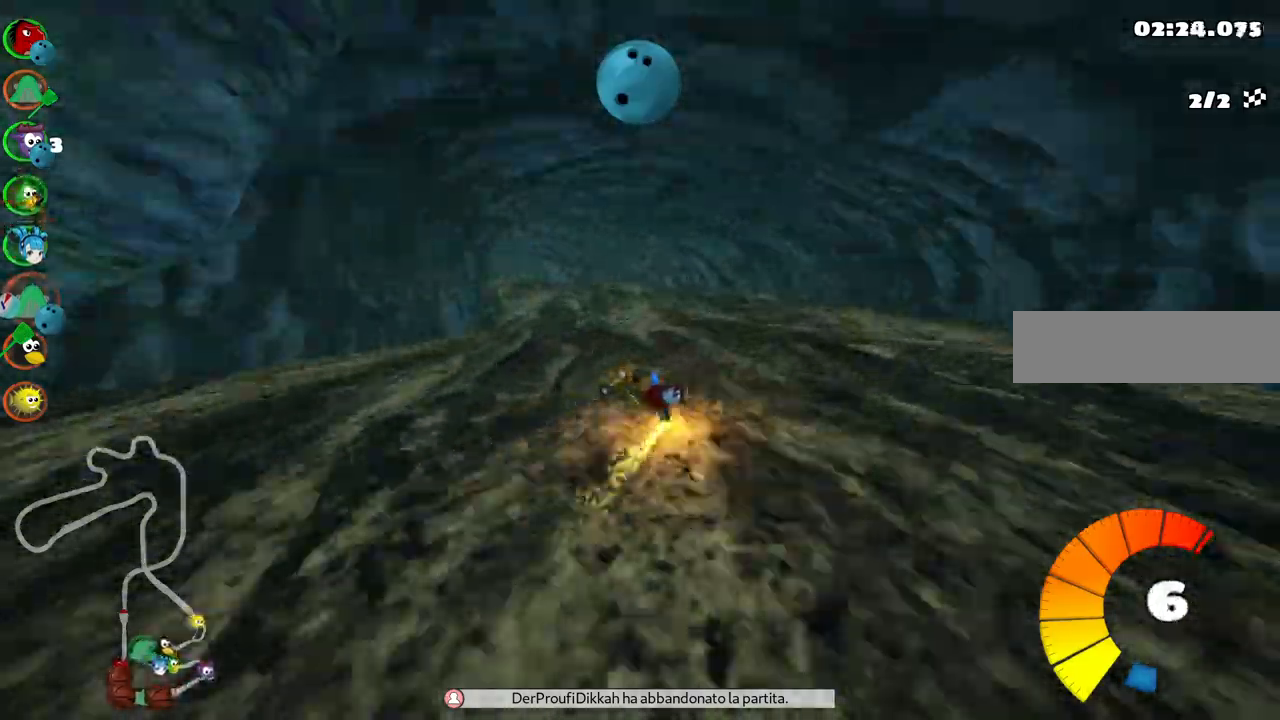
{"keys": ["up"], "events": [[167, "n", "down"], [350, "n", "up"], [500, "left", "up"]]}
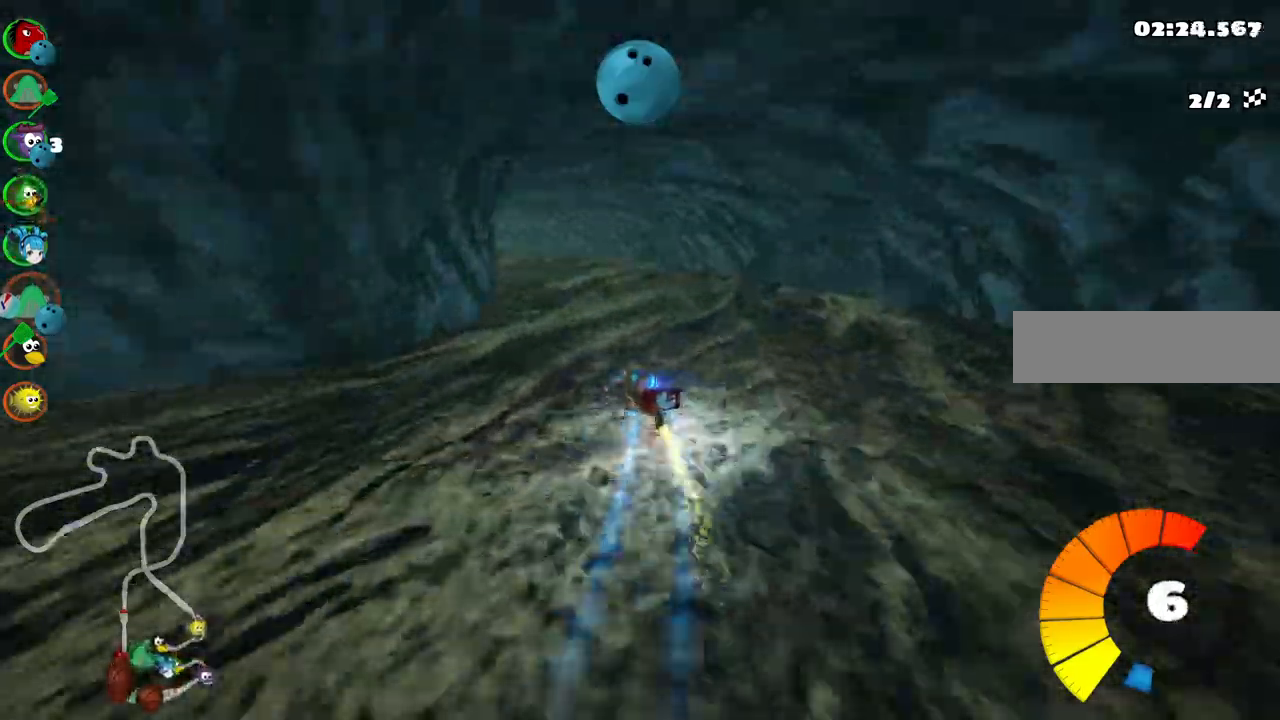
{"keys": ["left", "m", "right", "up"], "events": [[133, "right", "down"], [317, "right", "up"], [367, "left", "down"], [417, "m", "down"], [467, "right", "down"]]}
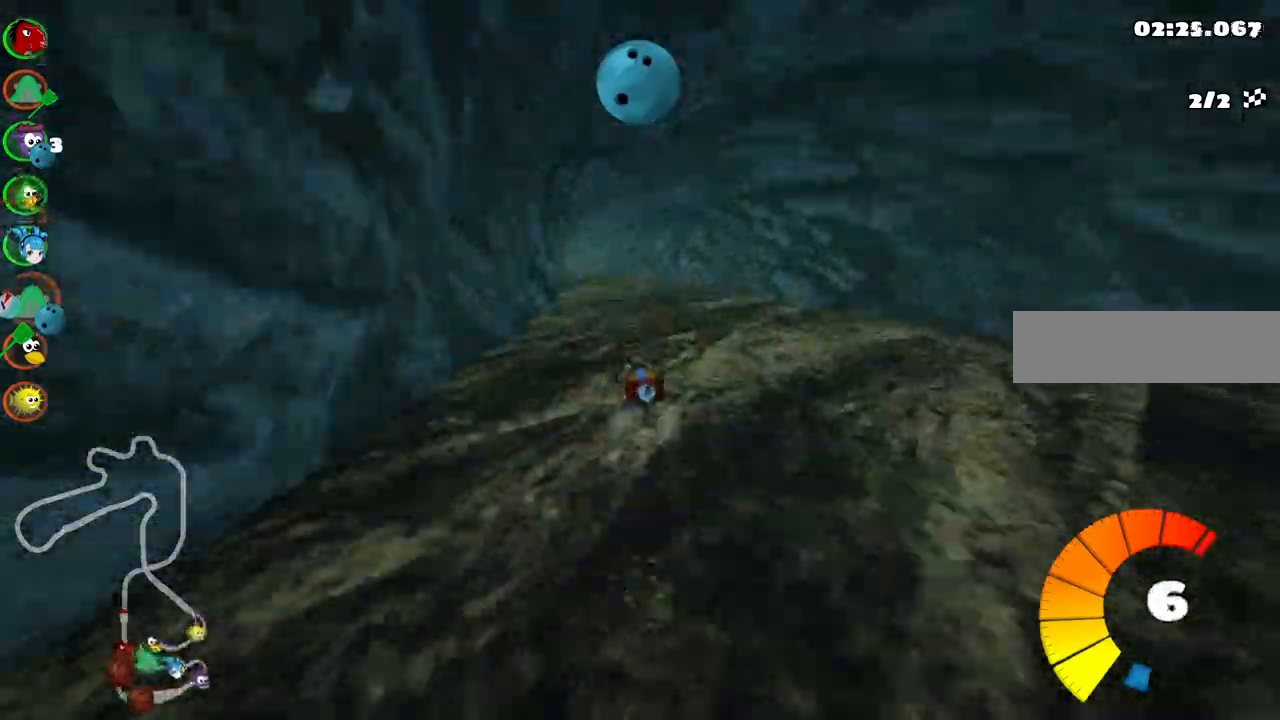
{"keys": ["left", "m", "right", "up"], "events": [[50, "left", "up"], [250, "left", "down"]]}
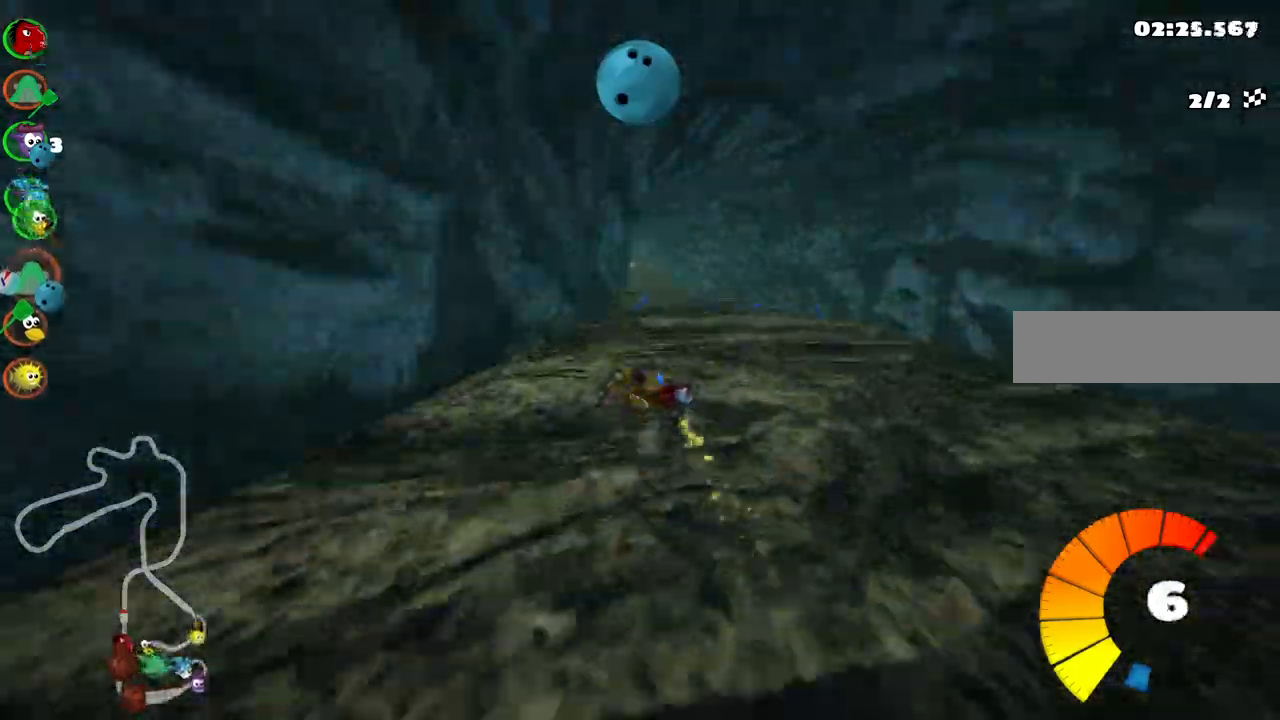
{"keys": ["n", "right", "up"], "events": [[33, "left", "up"], [400, "m", "up"], [400, "n", "down"]]}
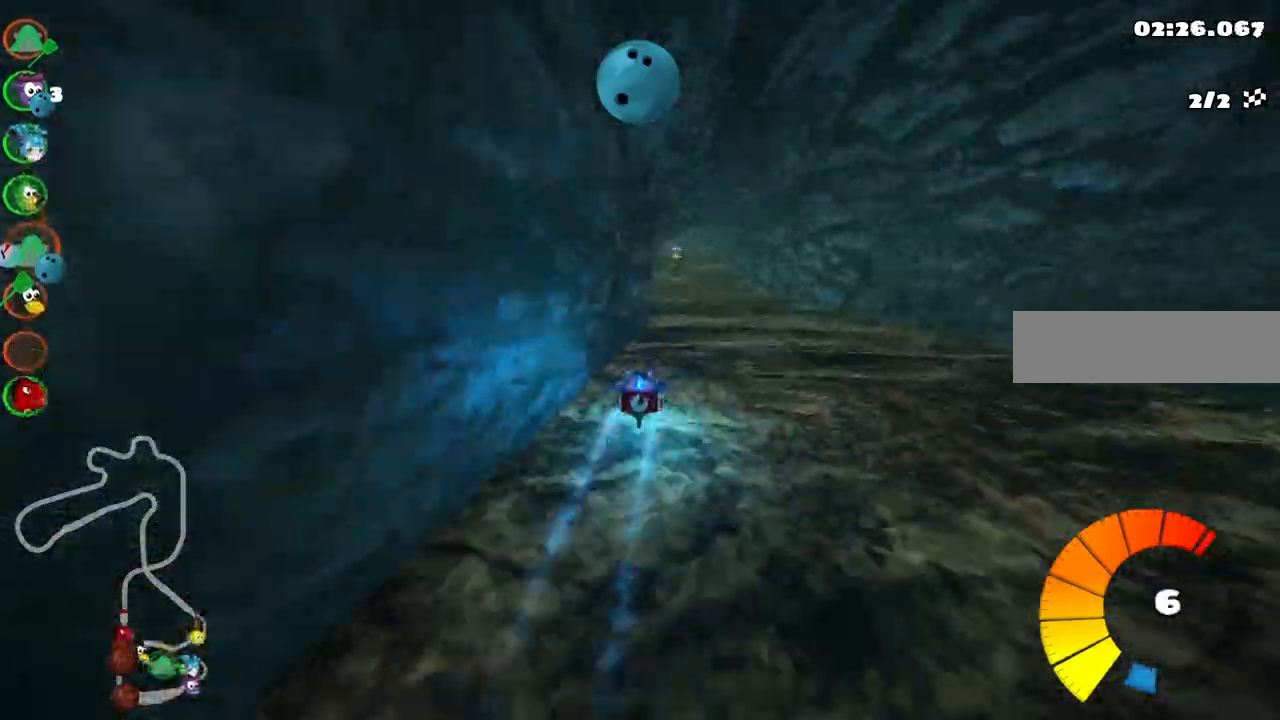
{"keys": ["up"], "events": [[83, "n", "up"], [83, "right", "up"]]}
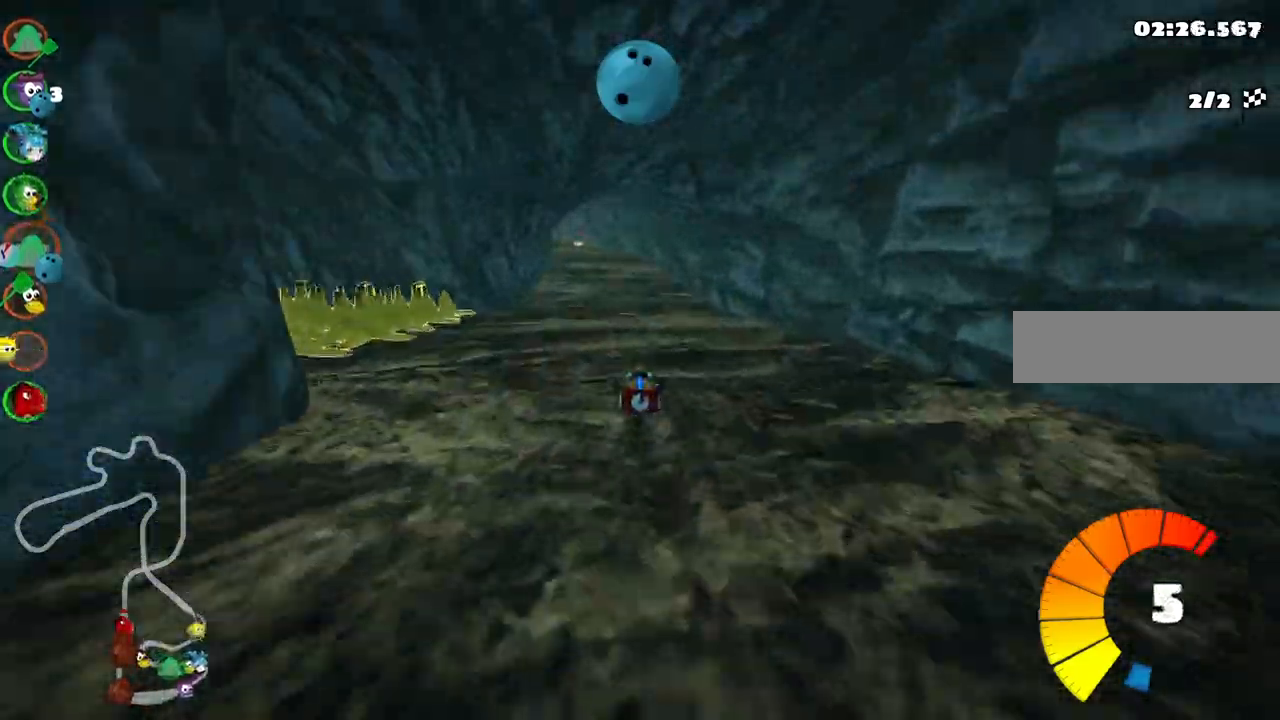
{"keys": ["up"], "events": [[67, "left", "down"], [300, "left", "up"]]}
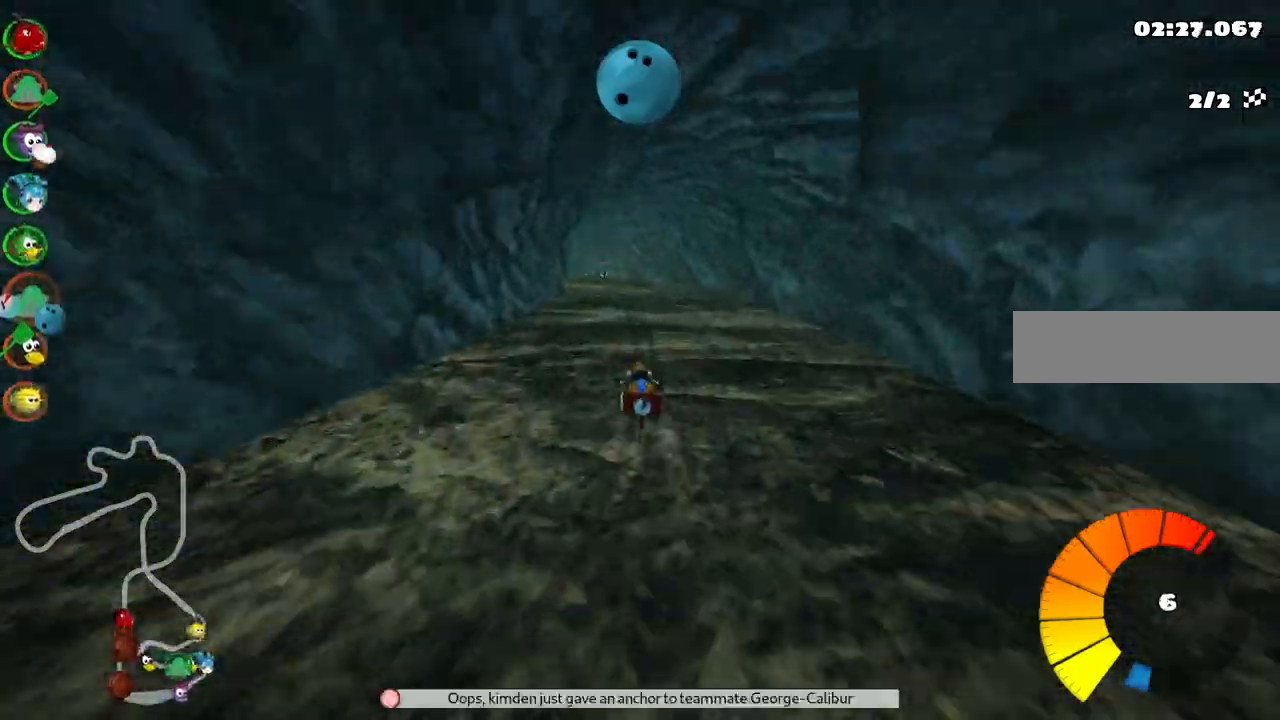
{"keys": ["m", "right", "up"], "events": [[117, "left", "down"], [400, "left", "up"], [450, "m", "down"], [450, "right", "down"]]}
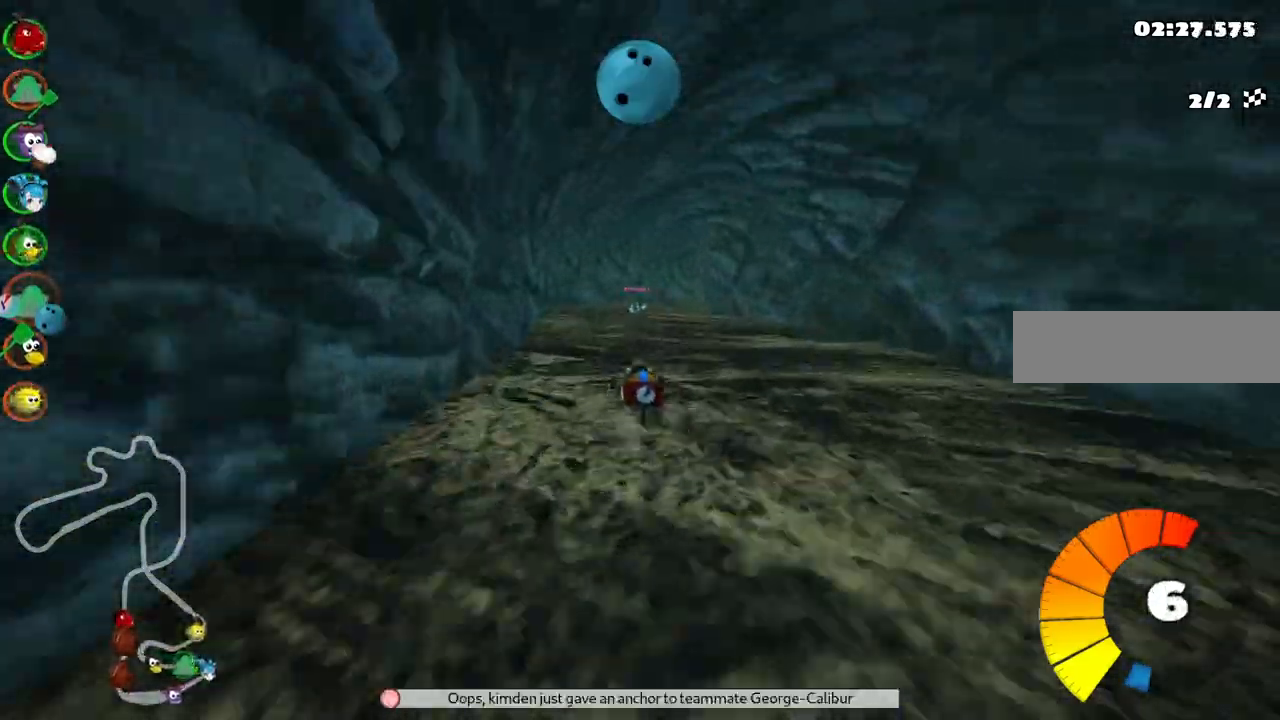
{"keys": ["left", "m", "up"], "events": [[50, "left", "down"], [100, "right", "up"]]}
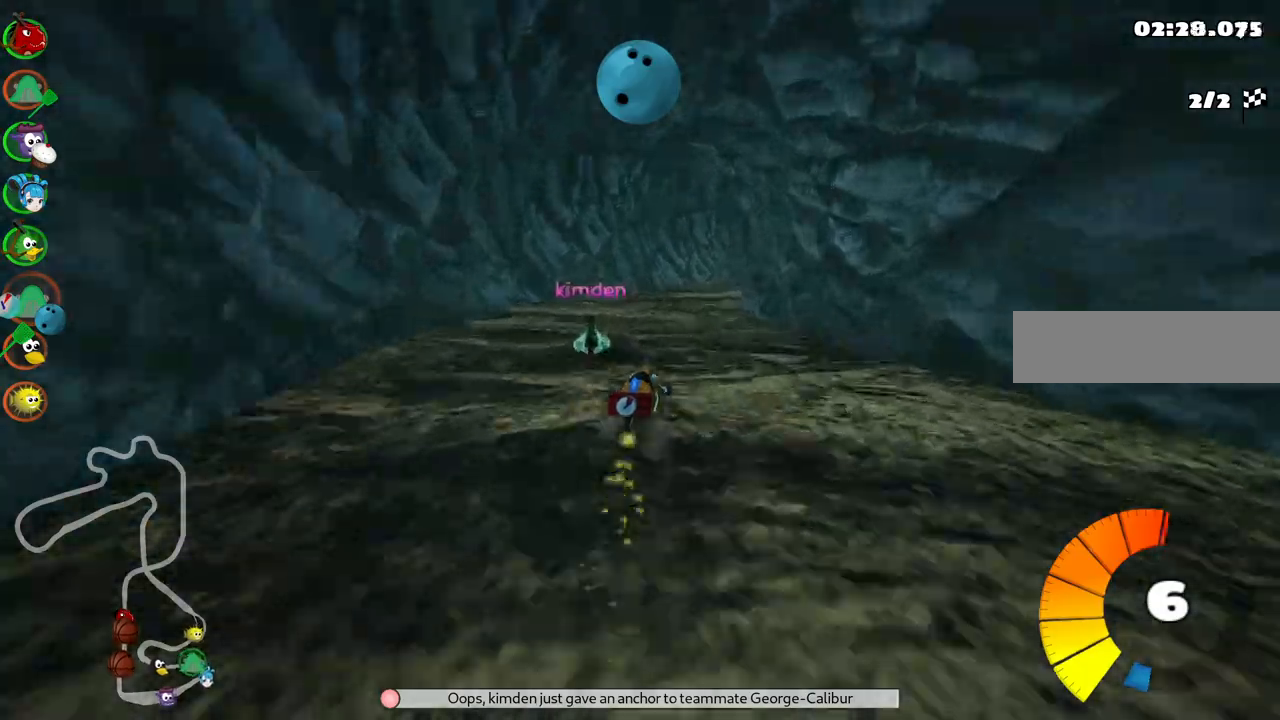
{"keys": ["left", "m", "right", "up"], "events": [[17, "right", "down"]]}